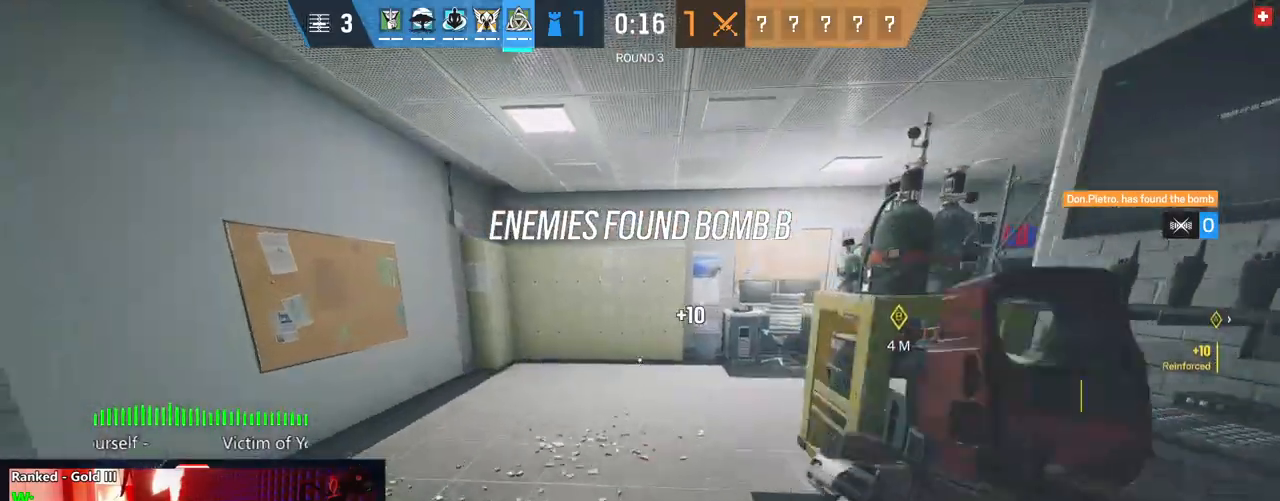
Gameplay with keyboard and mouse; each line is a JSON object with the keys and mouse buttons held at the frame after it. "events" lists presses ("down") and releases ("up") of "1", "2", "3", "4", "5", "a", "alt", "c", "caps_lock", "ctrl", "d", "e", "f", "g", "q", "r", "s", "shift", "space", "t", "tab", "v", "w", "x", "z", "mouse_left", "mouse_wheel" and "mouse_right" between this image and that frame as [ms after this image, input, new state], when the widget could be followed in between. "mouse_left", "mouse_wheel", "mouse_right" = the "left", "wheel", "right" buttons of the "mouse" list. No other keys are recorded. "wheel" means that the mouse wheel is clicked or scrolled. "mouse_move" is the direction in which the mouse moves at that frame (one of eight, or "still"), when it could be read.
{"keys": ["a", "shift", "w"], "mouse": [], "mouse_move": "right", "events": [[250, "a", "down"]]}
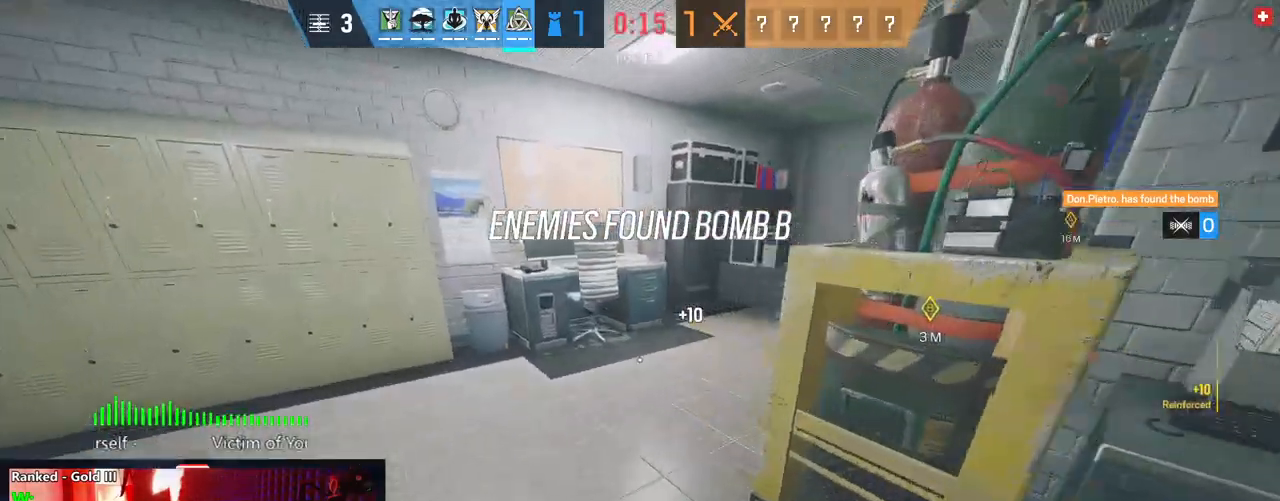
{"keys": ["a", "c"], "mouse": [], "mouse_move": "right", "events": [[271, "c", "down"], [312, "w", "up"], [375, "c", "up"], [416, "shift", "up"], [458, "c", "down"]]}
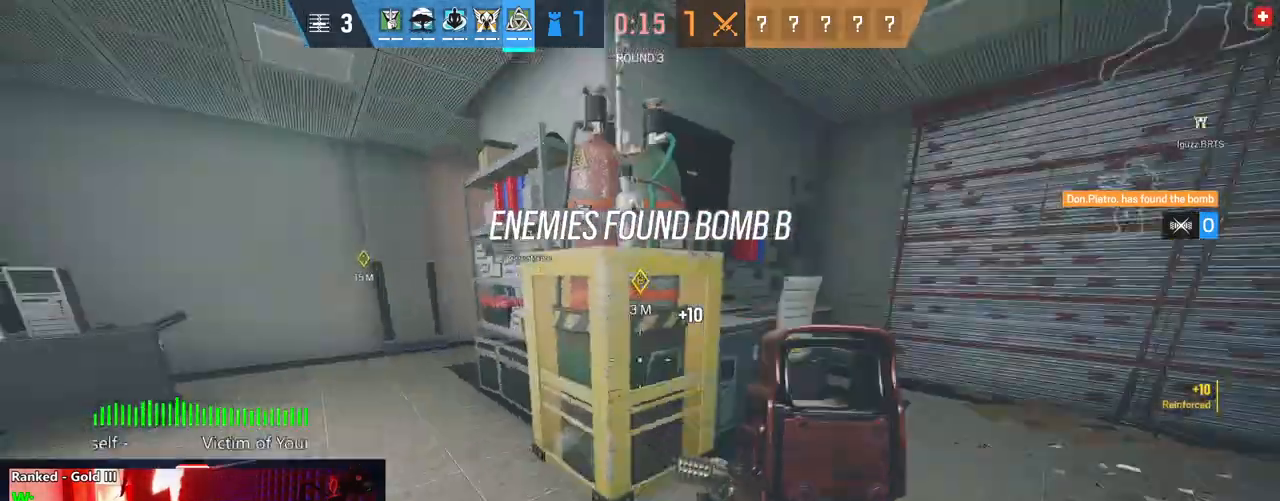
{"keys": ["a"], "mouse": [], "mouse_move": "still", "events": [[41, "c", "up"], [291, "c", "down"], [437, "c", "up"]]}
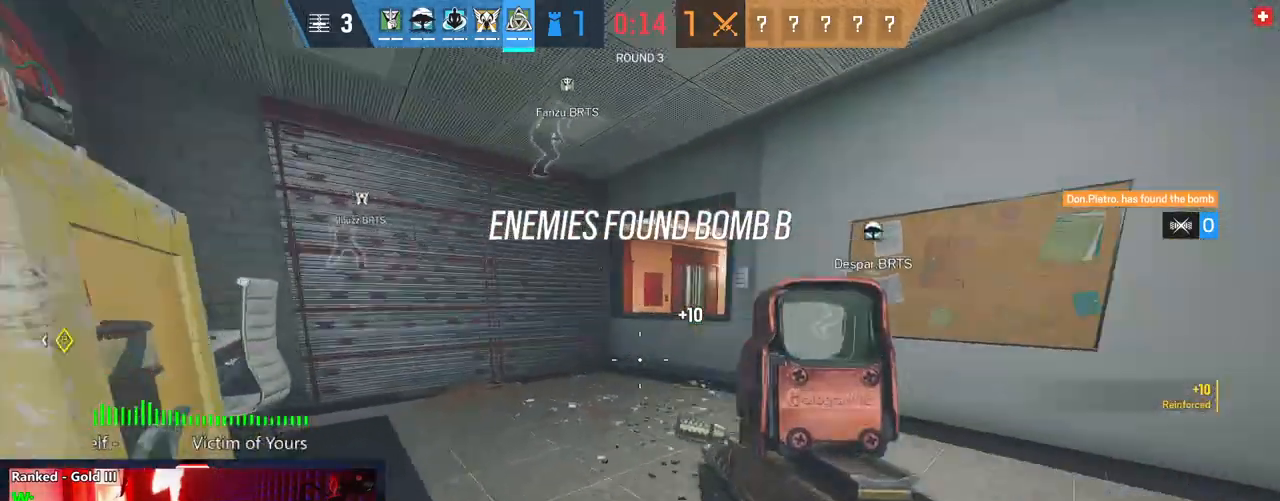
{"keys": ["w"], "mouse": [], "mouse_move": "left", "events": [[166, "e", "down"], [395, "e", "up"], [437, "a", "up"], [500, "w", "down"]]}
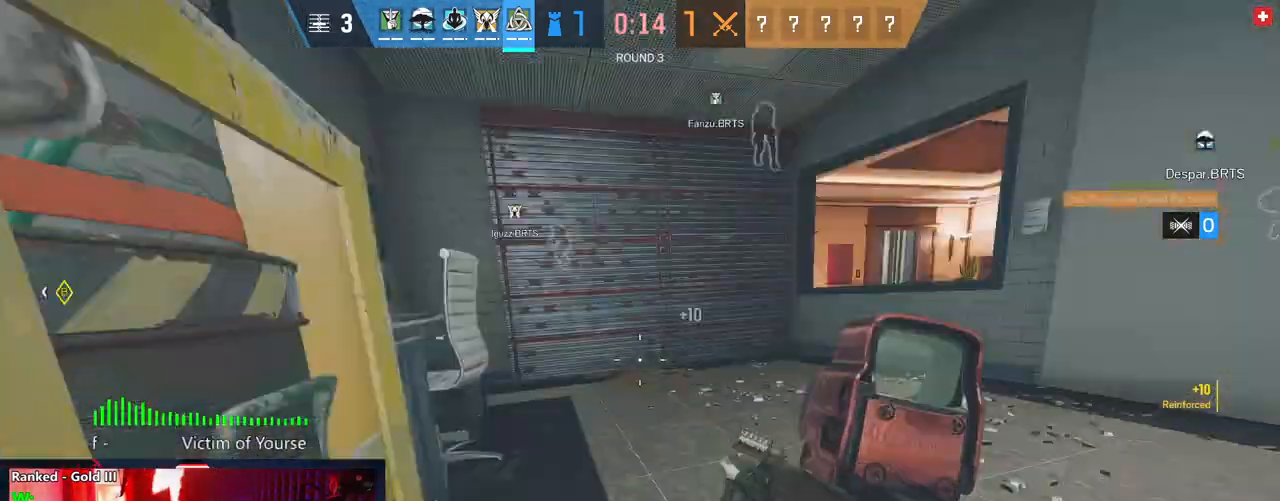
{"keys": ["d", "shift", "w"], "mouse": [], "mouse_move": "left", "events": [[41, "d", "down"], [125, "shift", "down"]]}
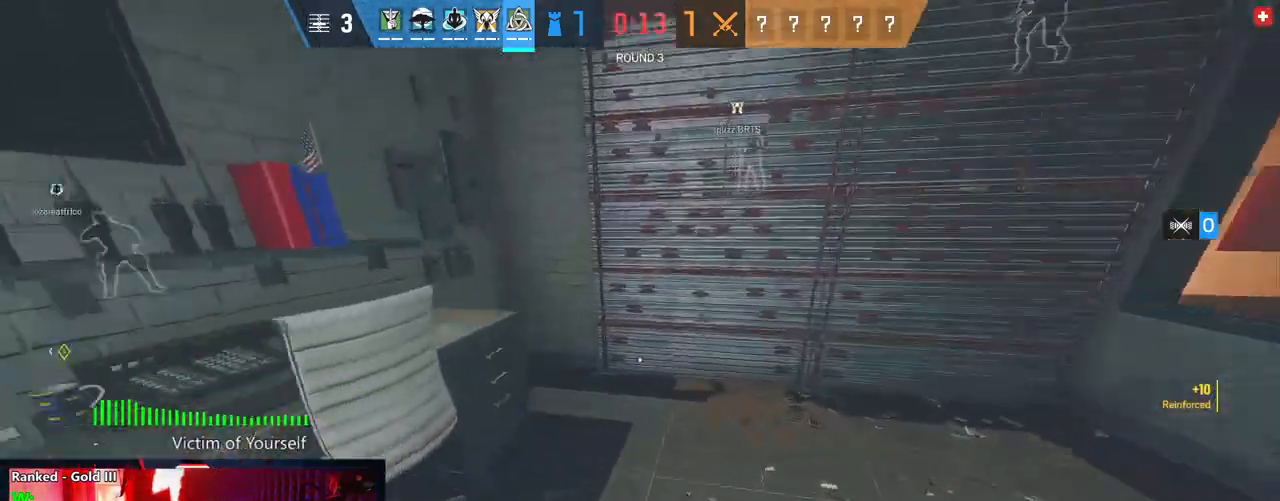
{"keys": ["d", "e"], "mouse": [], "mouse_move": "still", "events": [[104, "shift", "up"], [187, "ctrl", "down"], [187, "w", "up"], [333, "ctrl", "up"], [437, "e", "down"]]}
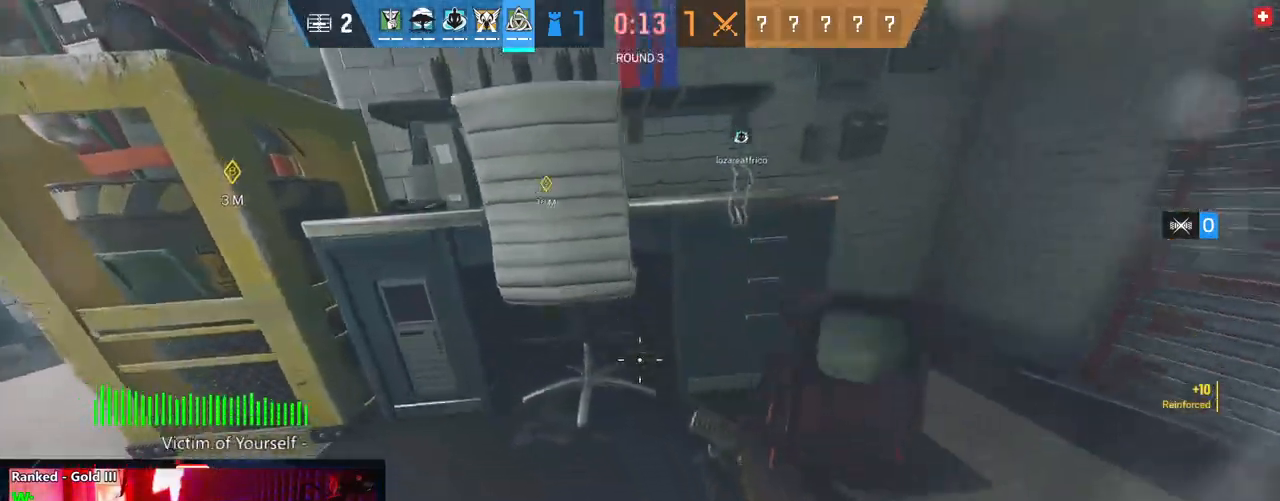
{"keys": ["c", "e", "w"], "mouse": [], "mouse_move": "left", "events": [[166, "d", "up"], [208, "w", "down"], [354, "c", "down"], [395, "c", "up"], [500, "c", "down"]]}
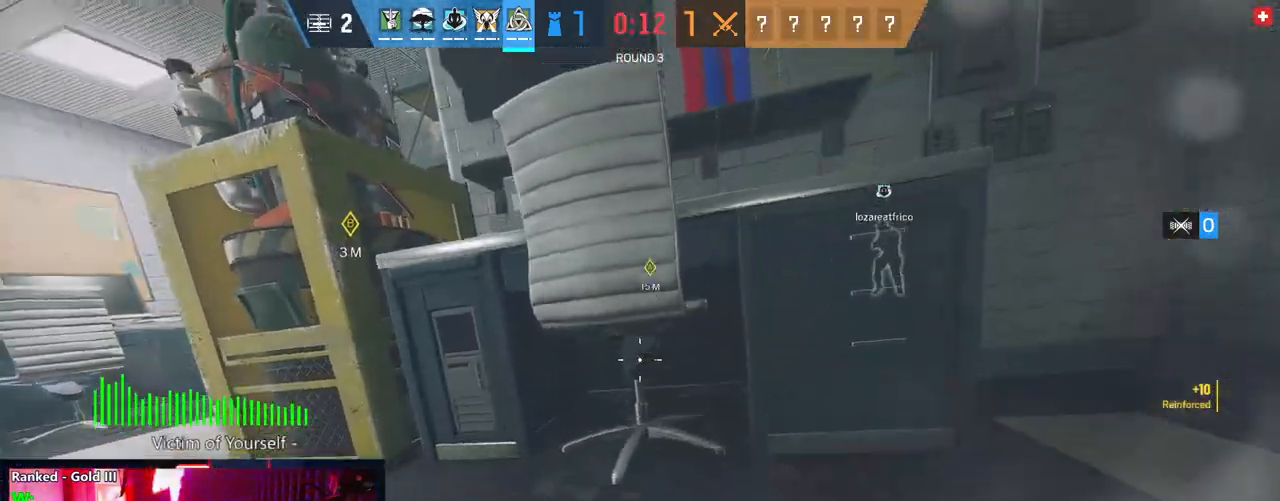
{"keys": ["shift", "w"], "mouse": [], "mouse_move": "left", "events": [[83, "c", "up"], [83, "e", "up"], [83, "w", "up"], [229, "a", "down"], [229, "w", "down"], [354, "a", "up"], [354, "shift", "down"]]}
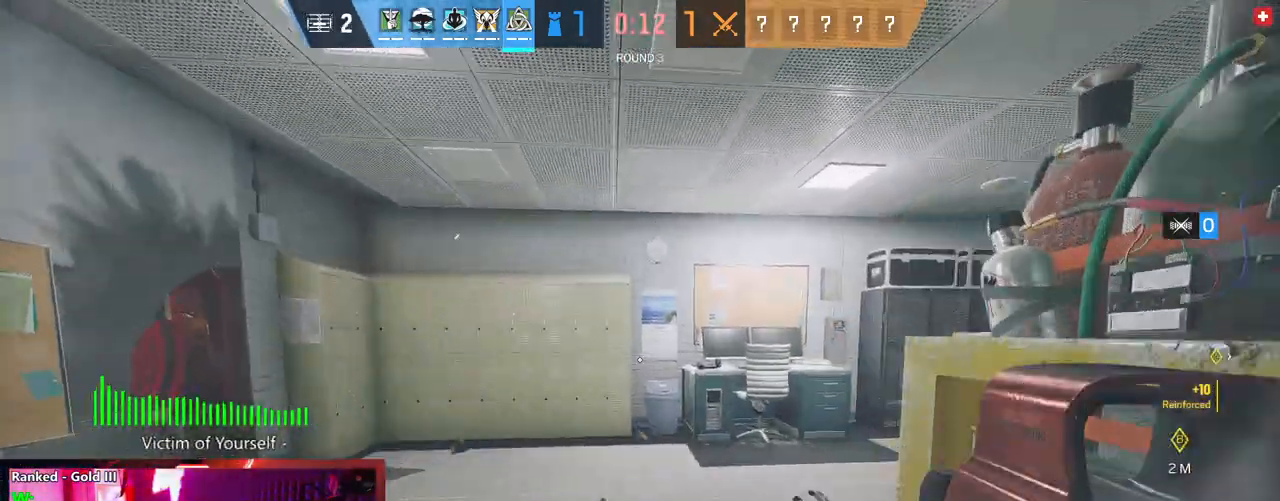
{"keys": ["d", "e"], "mouse": [], "mouse_move": "right", "events": [[187, "d", "down"], [333, "w", "up"], [375, "shift", "up"], [416, "e", "down"]]}
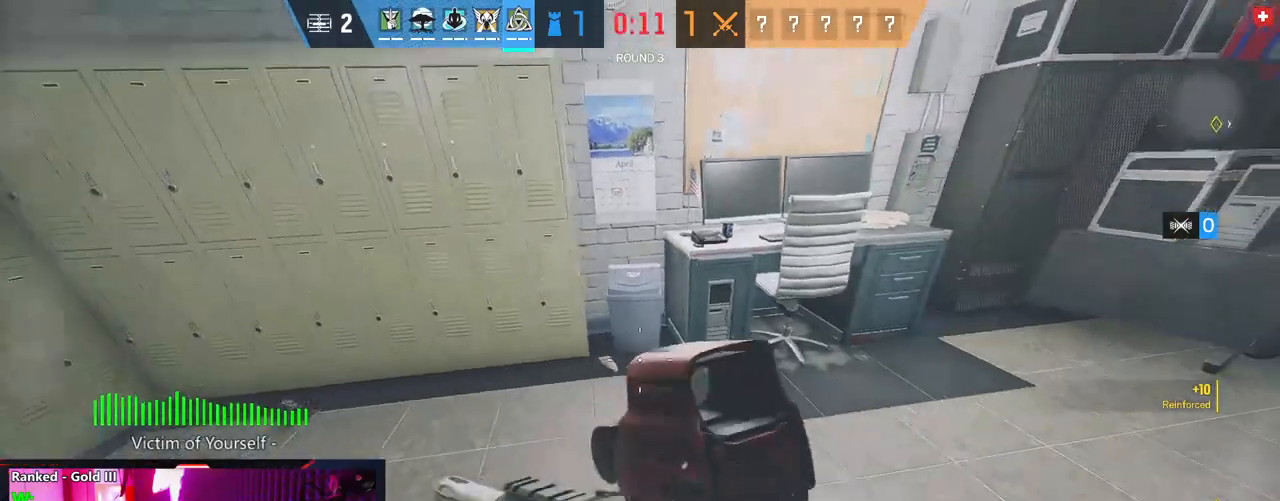
{"keys": ["d", "e"], "mouse": [], "mouse_move": "still", "events": []}
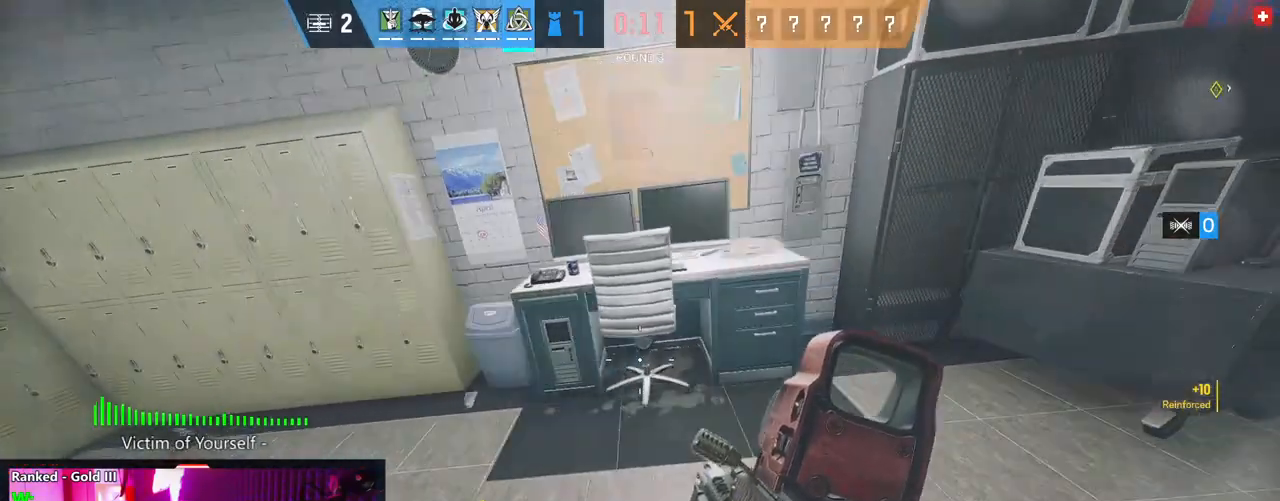
{"keys": ["e"], "mouse": [], "mouse_move": "still", "events": [[125, "d", "up"]]}
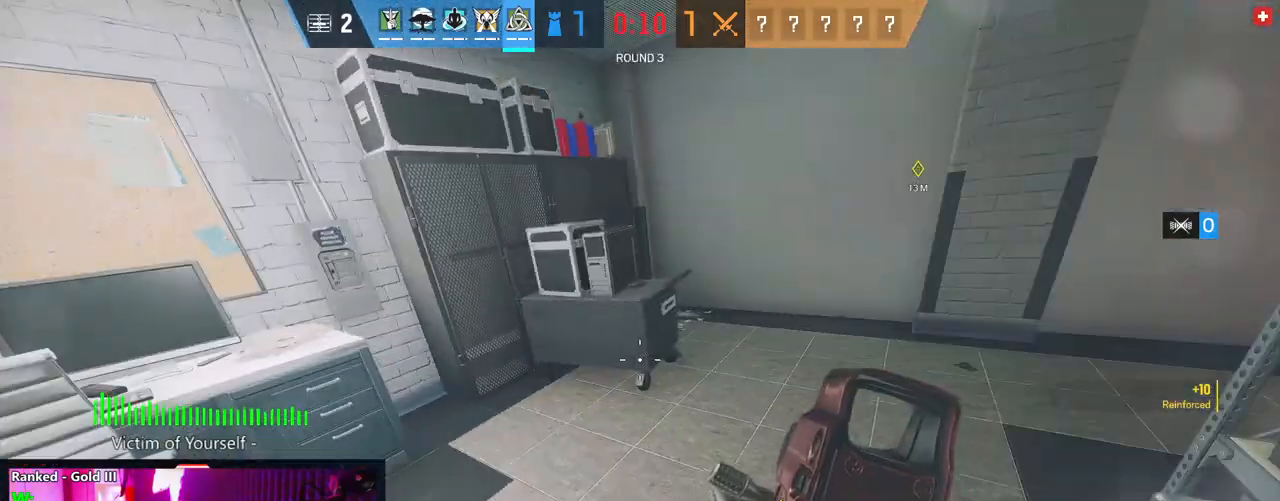
{"keys": ["d", "e", "w"], "mouse": [], "mouse_move": "still", "events": [[187, "w", "down"], [250, "d", "down"]]}
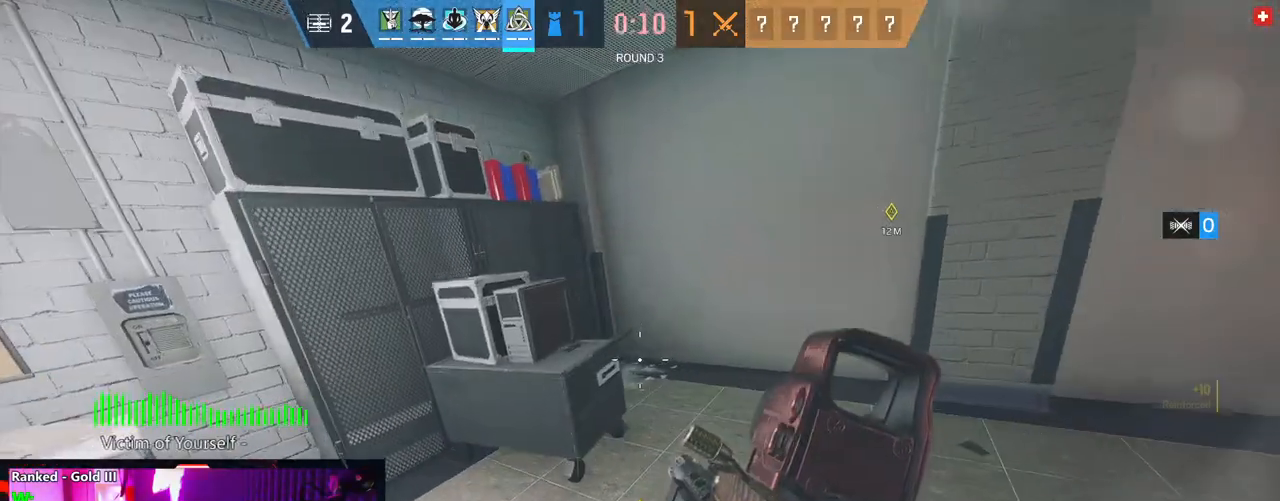
{"keys": ["d", "e"], "mouse": ["right"], "mouse_move": "left", "events": [[250, "w", "up"], [395, "mouse_right", "down"]]}
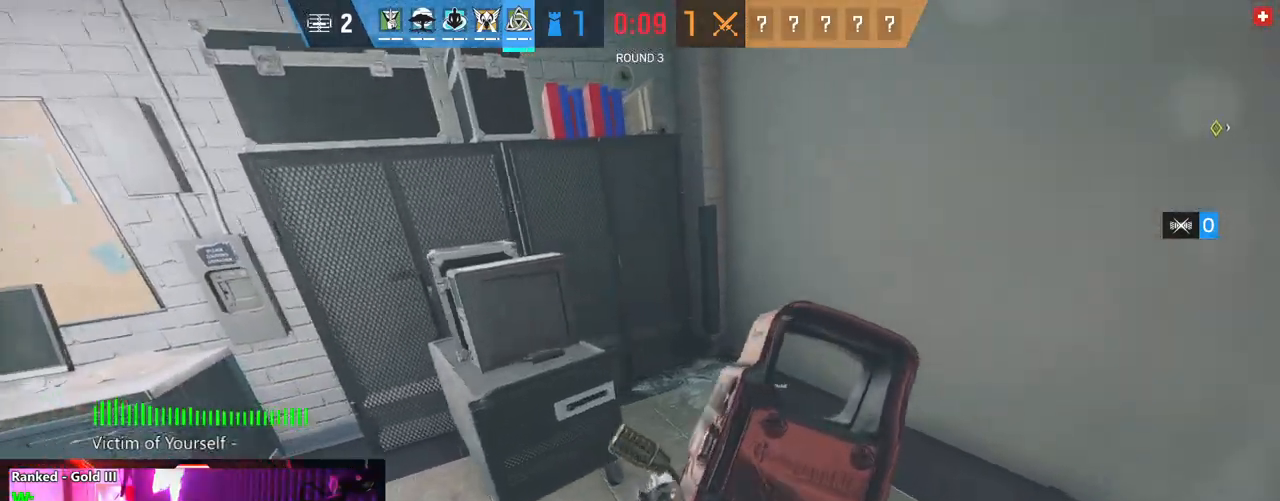
{"keys": ["d"], "mouse": [], "mouse_move": "right", "events": [[41, "mouse_right", "up"], [166, "mouse_right", "down"], [271, "mouse_right", "up"], [458, "e", "up"]]}
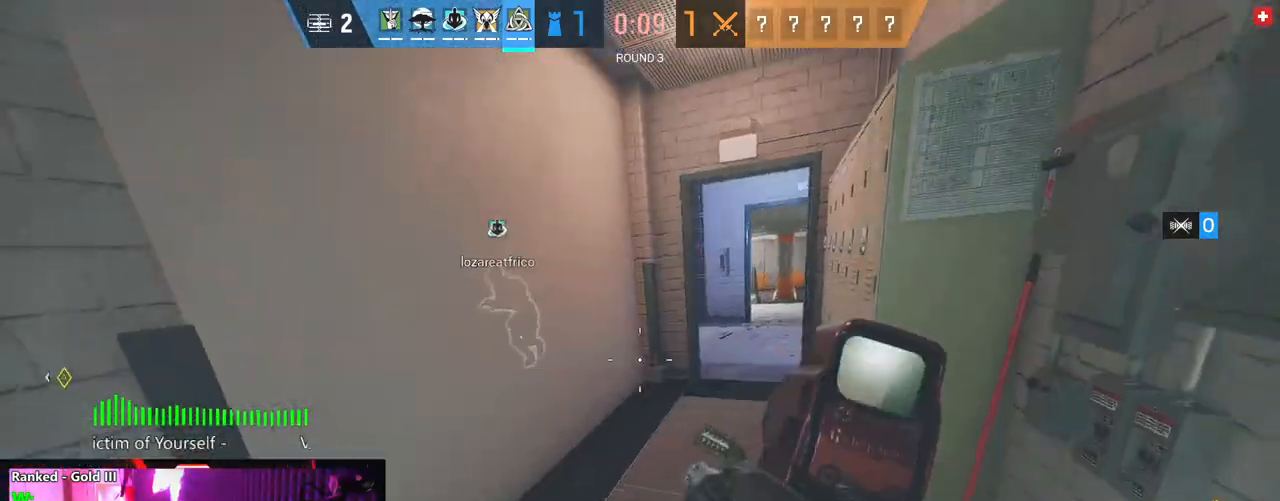
{"keys": ["shift", "w"], "mouse": [], "mouse_move": "still", "events": [[41, "w", "down"], [145, "d", "up"], [333, "shift", "down"]]}
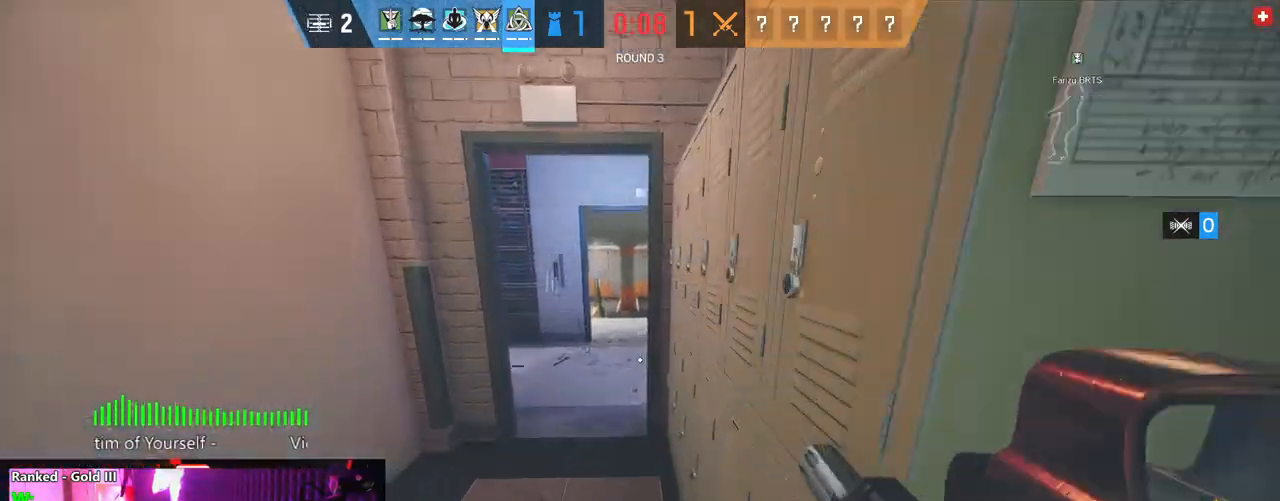
{"keys": ["shift", "w"], "mouse": [], "mouse_move": "still", "events": []}
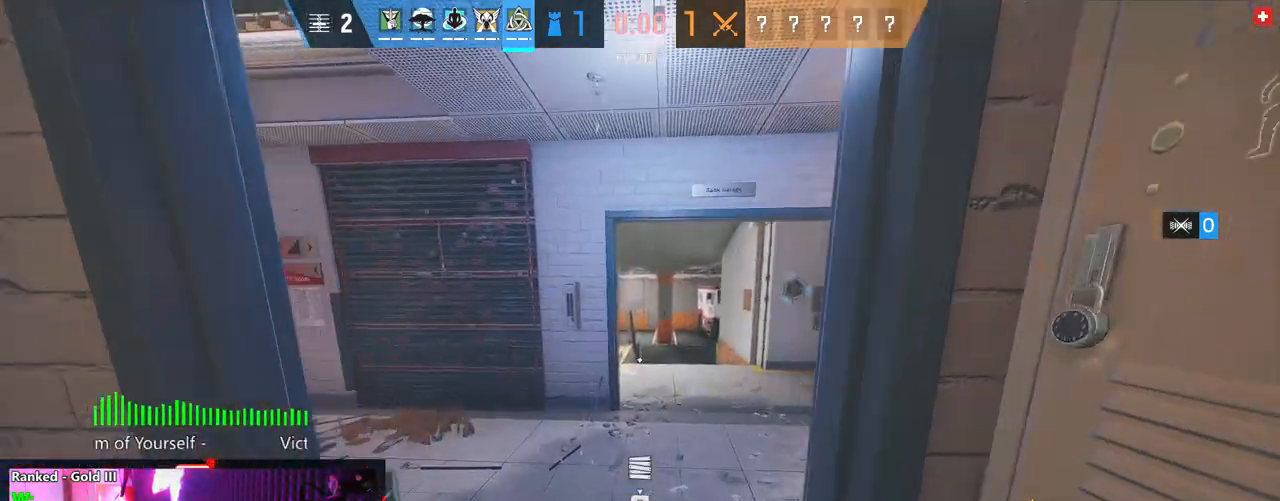
{"keys": ["d", "shift", "w"], "mouse": [], "mouse_move": "right", "events": [[458, "d", "down"]]}
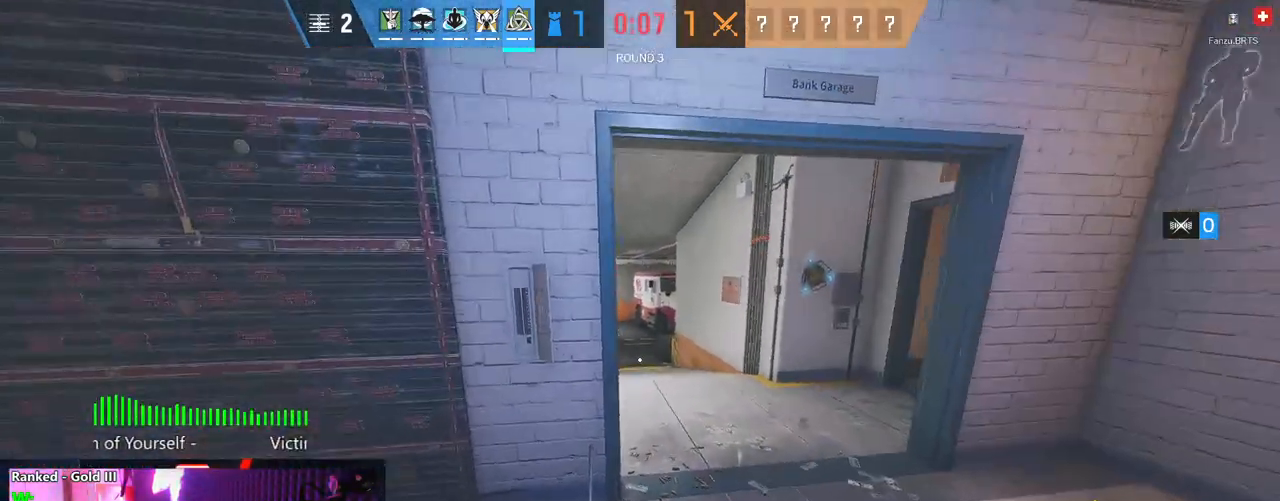
{"keys": ["shift", "w"], "mouse": [], "mouse_move": "still", "events": [[291, "d", "up"]]}
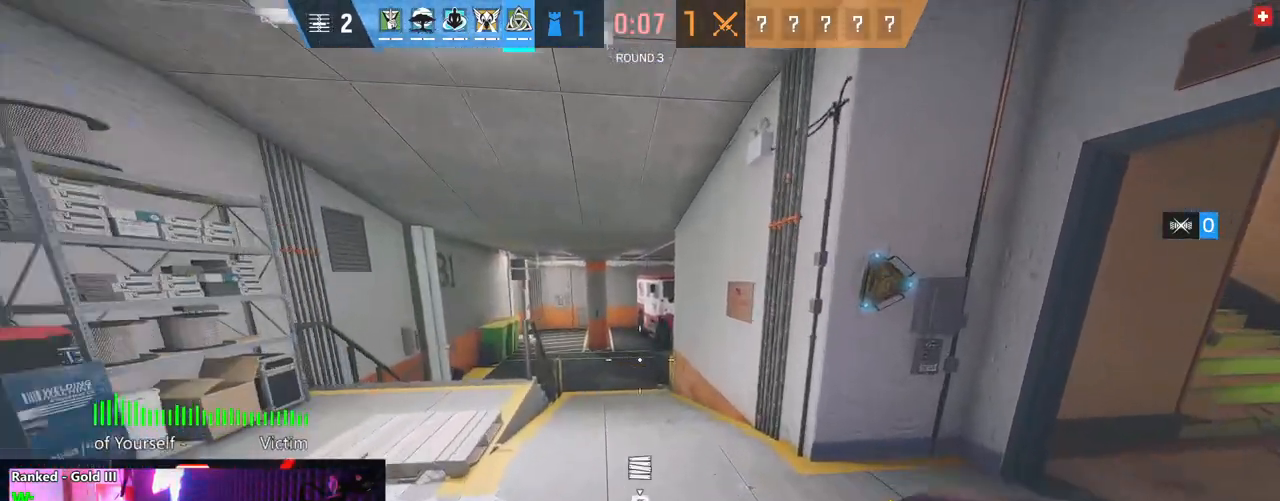
{"keys": [], "mouse": [], "mouse_move": "left", "events": [[21, "shift", "up"], [21, "w", "up"], [62, "d", "down"], [395, "d", "up"], [395, "e", "down"], [479, "e", "up"]]}
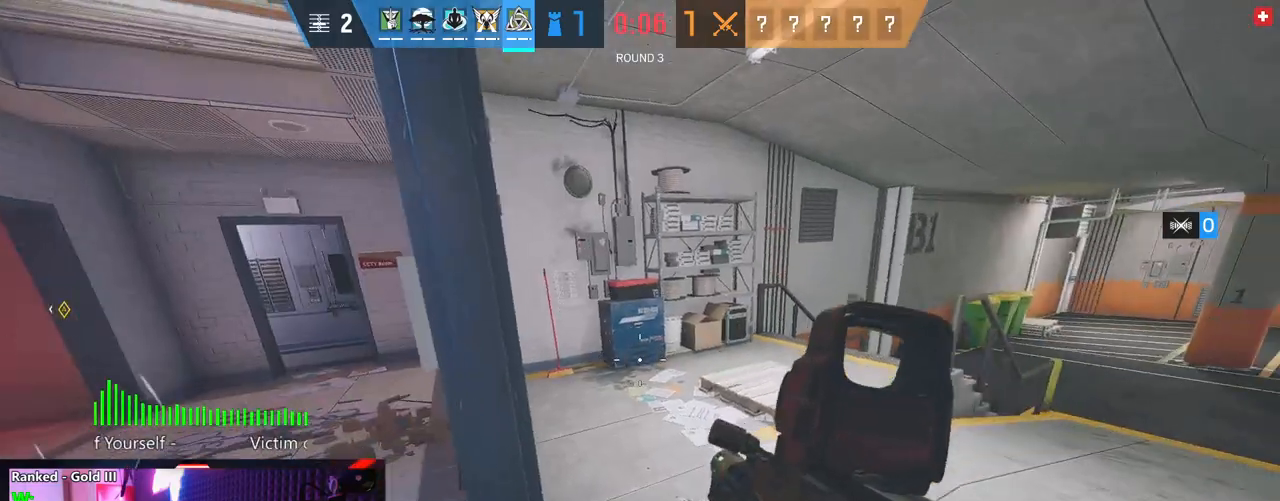
{"keys": ["w"], "mouse": [], "mouse_move": "still", "events": [[125, "w", "down"], [271, "a", "down"], [500, "a", "up"]]}
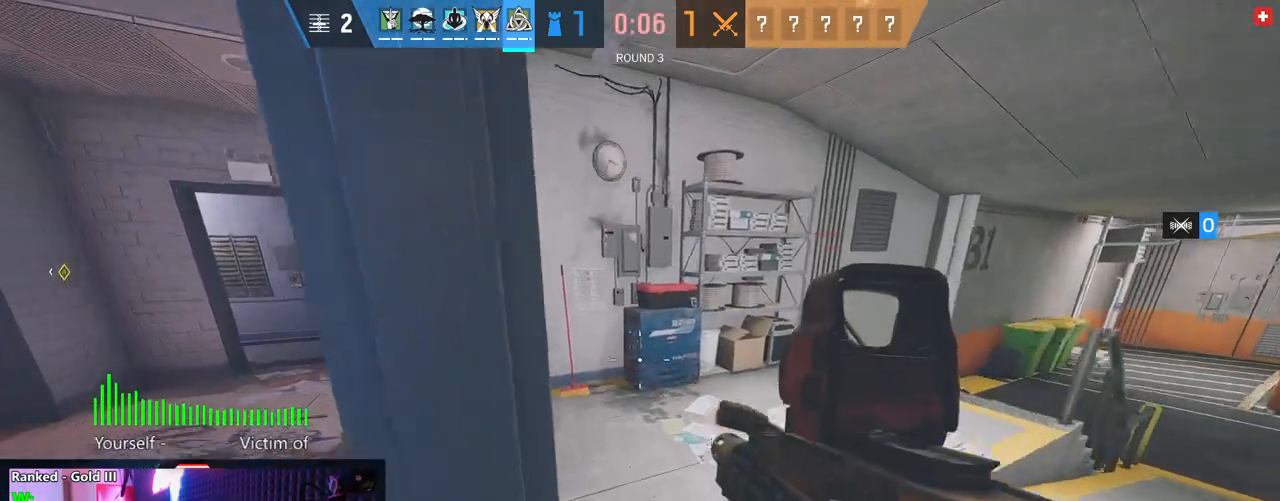
{"keys": ["w"], "mouse": [], "mouse_move": "left", "events": [[62, "d", "down"], [62, "w", "up"], [250, "w", "down"], [333, "d", "up"]]}
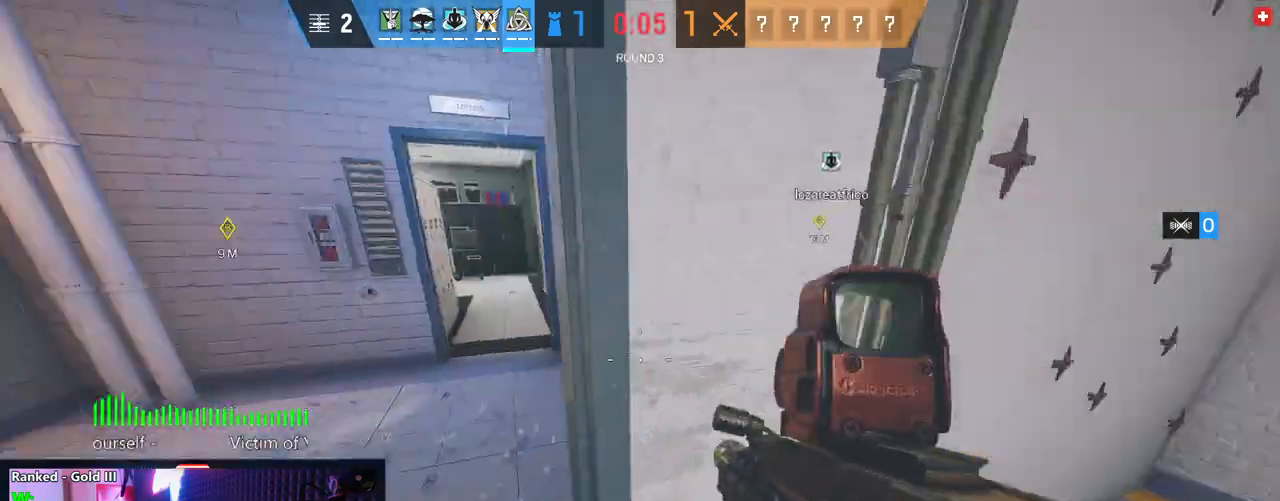
{"keys": ["shift", "w"], "mouse": [], "mouse_move": "right", "events": [[21, "a", "down"], [250, "shift", "down"], [395, "a", "up"]]}
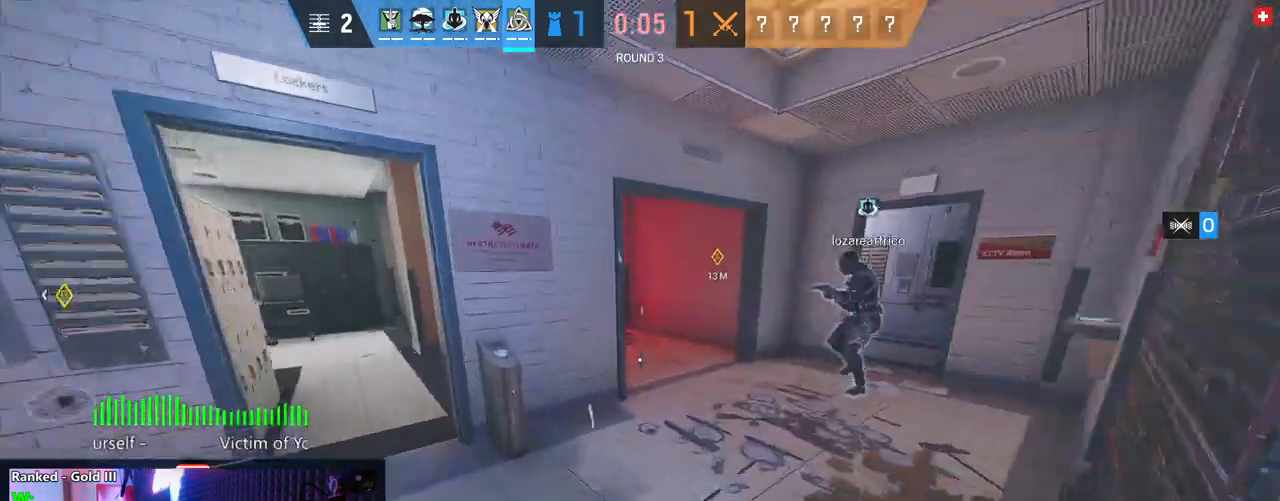
{"keys": ["shift", "w"], "mouse": [], "mouse_move": "right", "events": []}
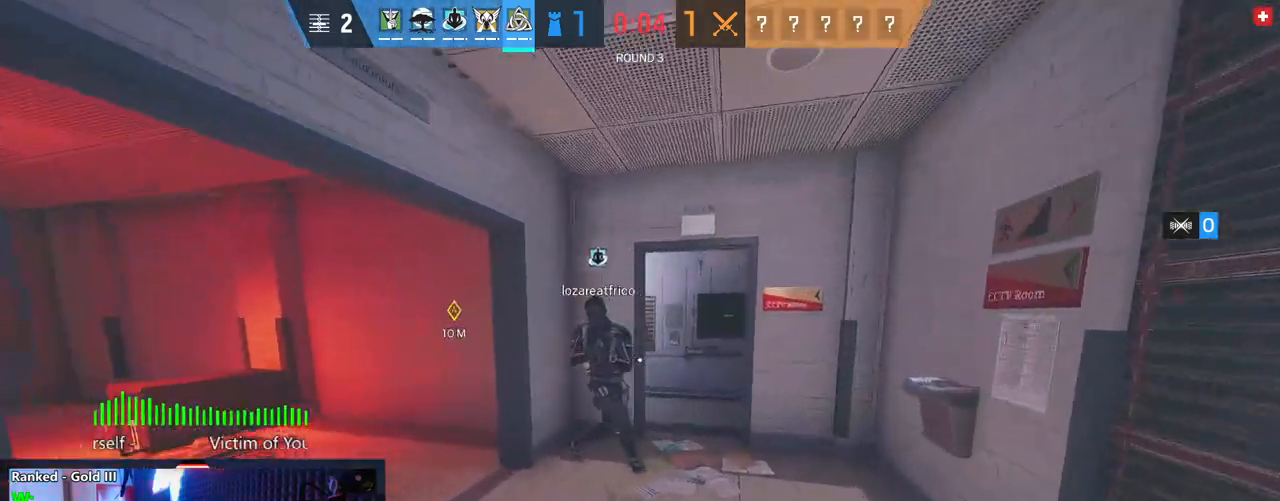
{"keys": ["d", "shift", "w"], "mouse": [], "mouse_move": "still", "events": [[375, "d", "down"]]}
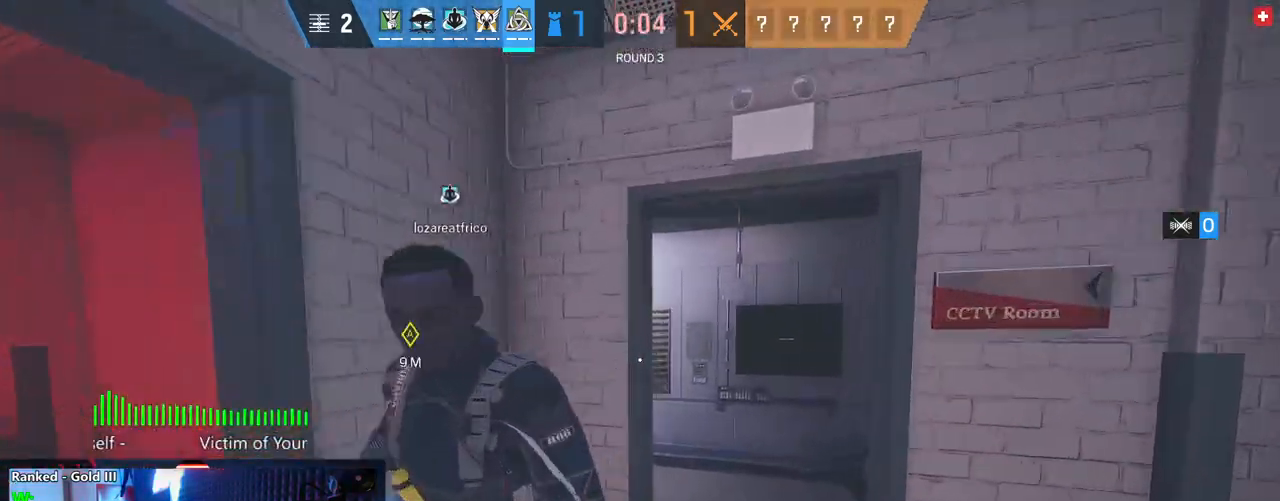
{"keys": ["shift", "w"], "mouse": [], "mouse_move": "still", "events": [[166, "d", "up"]]}
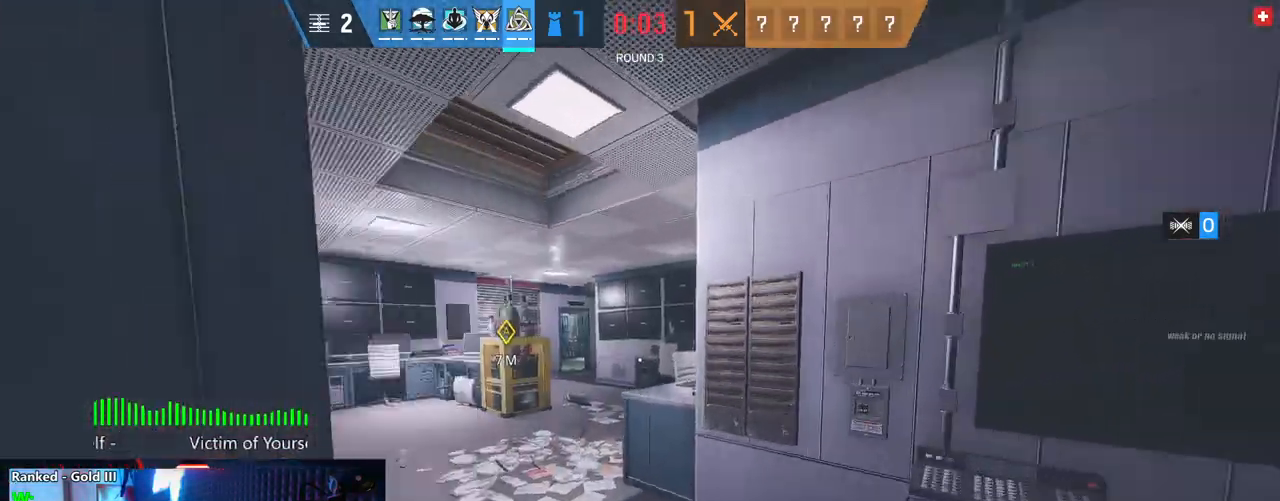
{"keys": ["shift", "w"], "mouse": [], "mouse_move": "still", "events": []}
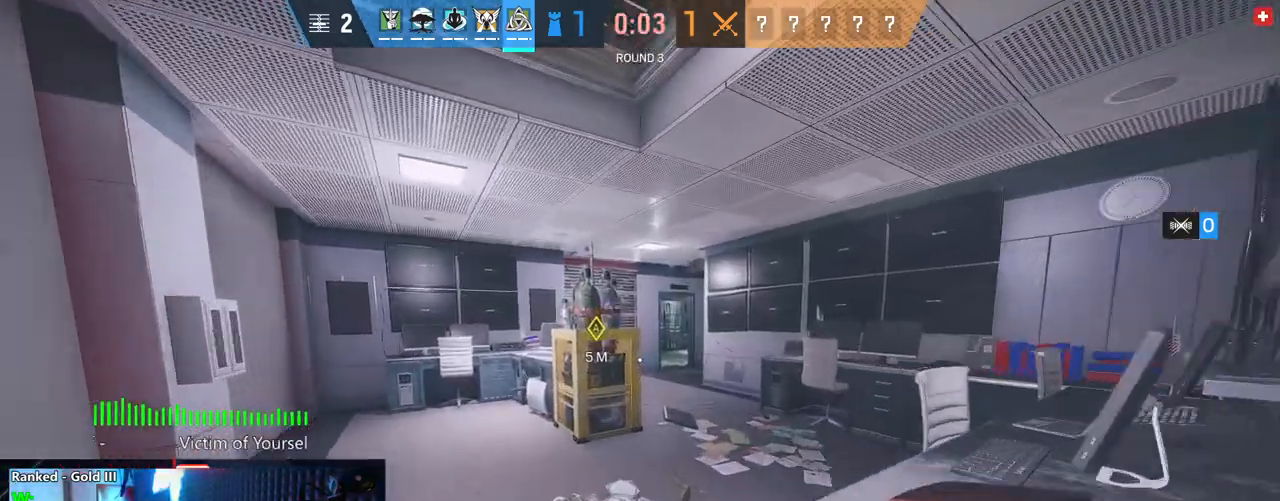
{"keys": ["shift", "w"], "mouse": [], "mouse_move": "still", "events": []}
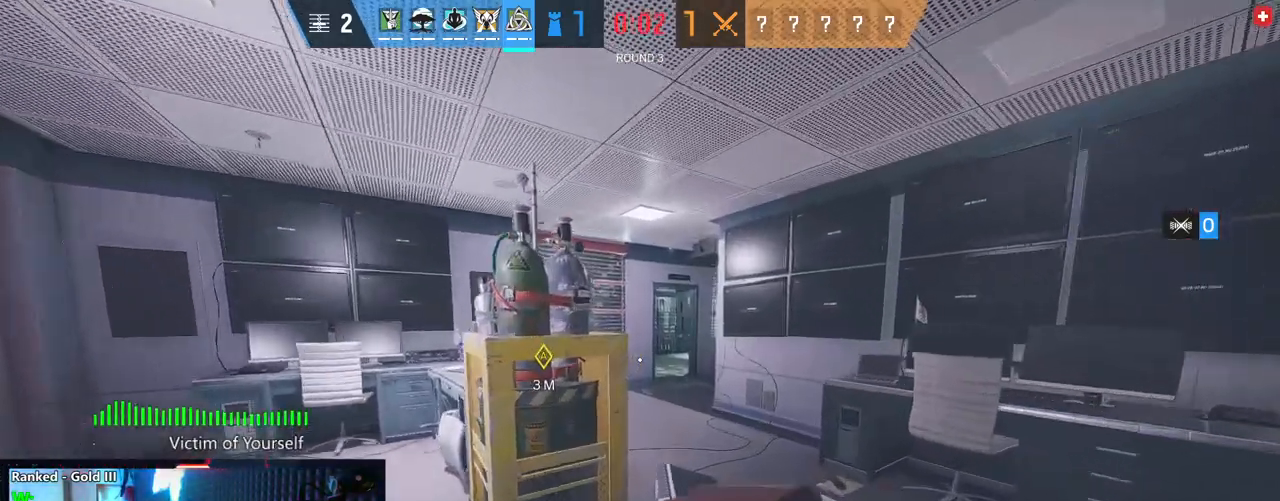
{"keys": ["shift", "w"], "mouse": [], "mouse_move": "still", "events": []}
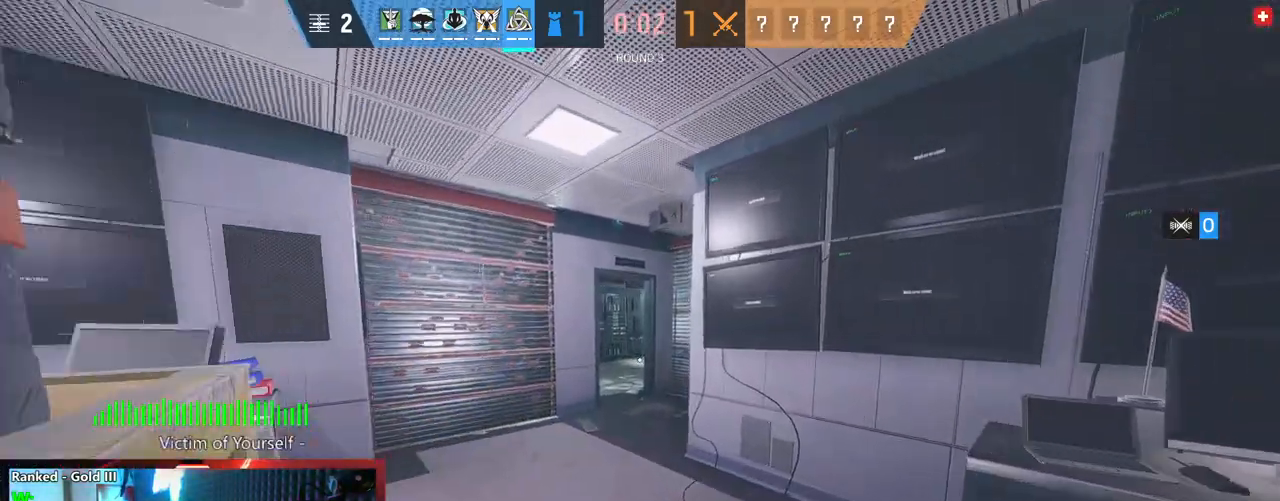
{"keys": ["a"], "mouse": [], "mouse_move": "right", "events": [[312, "a", "down"], [416, "w", "up"], [458, "shift", "up"]]}